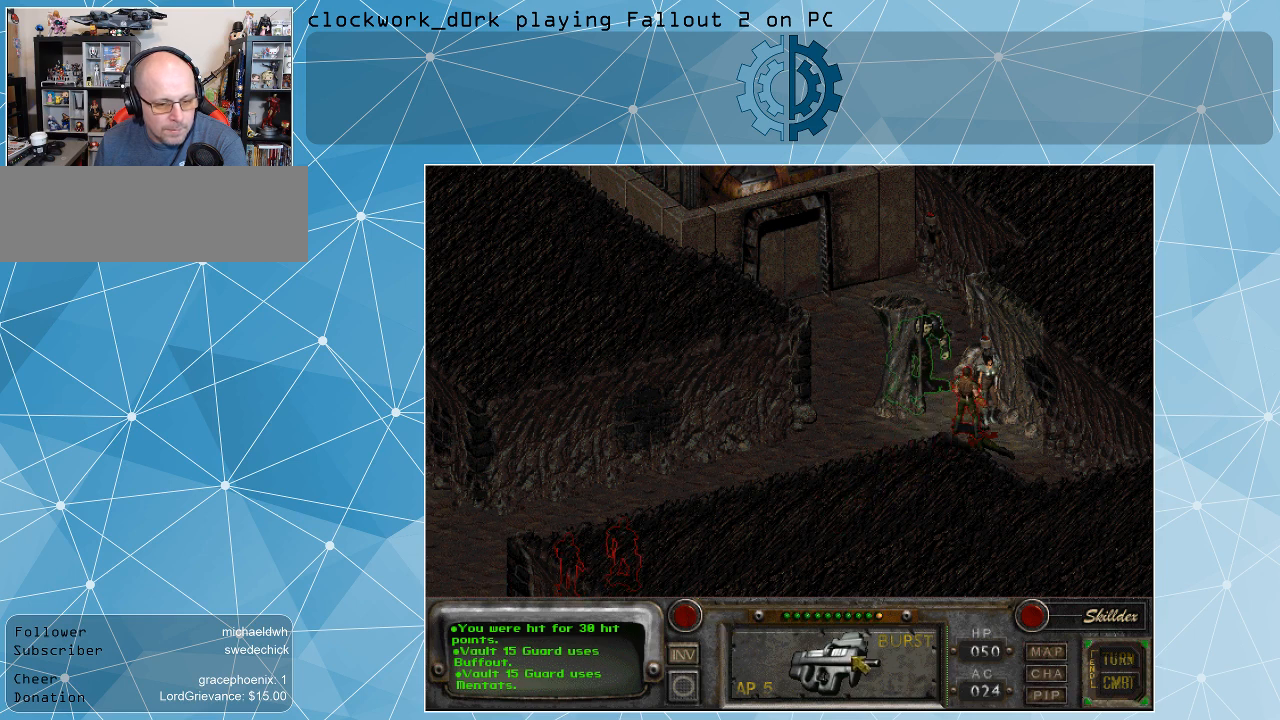
Gameplay with keyboard and mouse; each line is a JSON object with the keys and mouse buttons held at the frame after it. "events" lists presses ("down") and releases ("up") of ".", "/", "0", "1", "2", "3", "4", "5", "6", "7", "8", "9", "a", "alt_l", "alt_r", "b", "backslash", "backspace", "c", "caps_lock", "comma", "ctrl_l", "ctrl_r", "d", "e", "equals", "f", "g", "h", "i", "j", "k", "l", "lbracket", "m", "minus", "n", "o", "p", "q", "quote", "r", "rbracket", "return", "s", "semicolon", "shift_l", "shift_r", "space", "super", "t", "tab", "tilde", "u", "v", "w", "x", "y", "z", "mouse_left" and "mouse_right" between this image and that frame as [ms after this image, input, new state], when the widget could be followed in between. "mouse_left", "mouse_right" = the "left", "right" buttons of the "mouse" list. No other keys are recorded. Not read: mouse_move.
{"keys": [], "mouse": [], "events": [[167, "mouse_left", "down"], [267, "mouse_left", "up"]]}
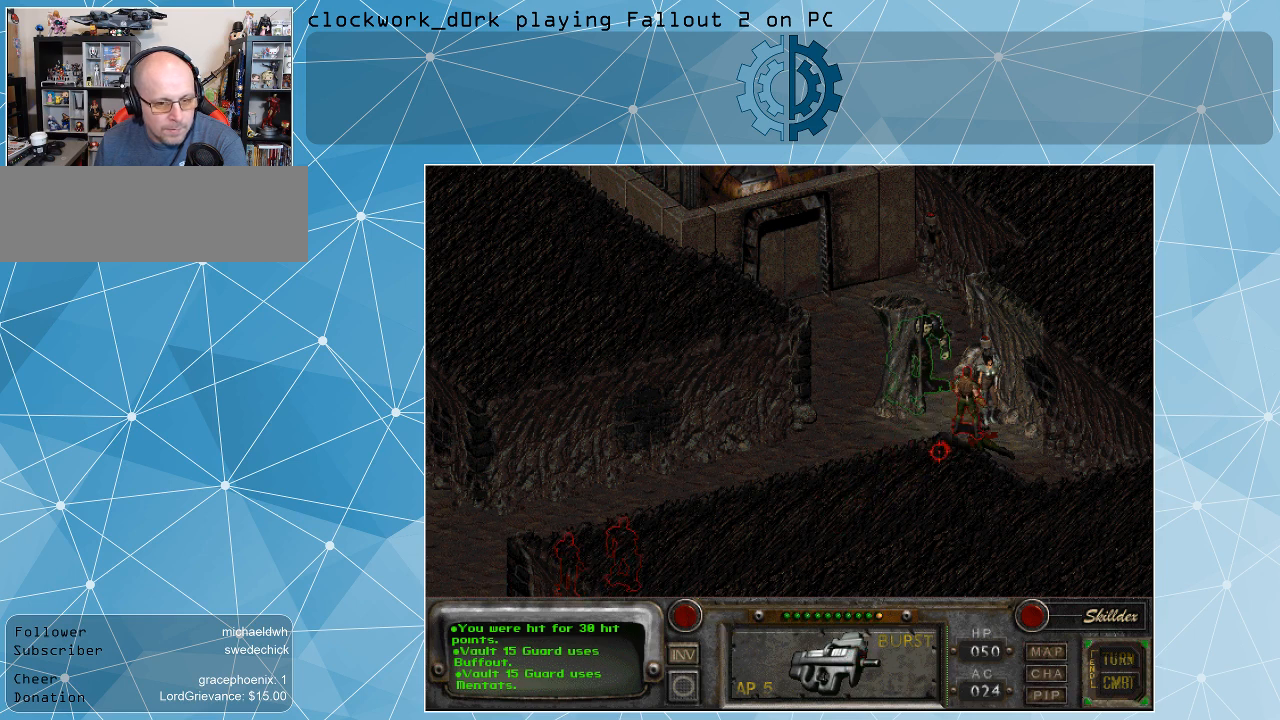
{"keys": [], "mouse": [], "events": []}
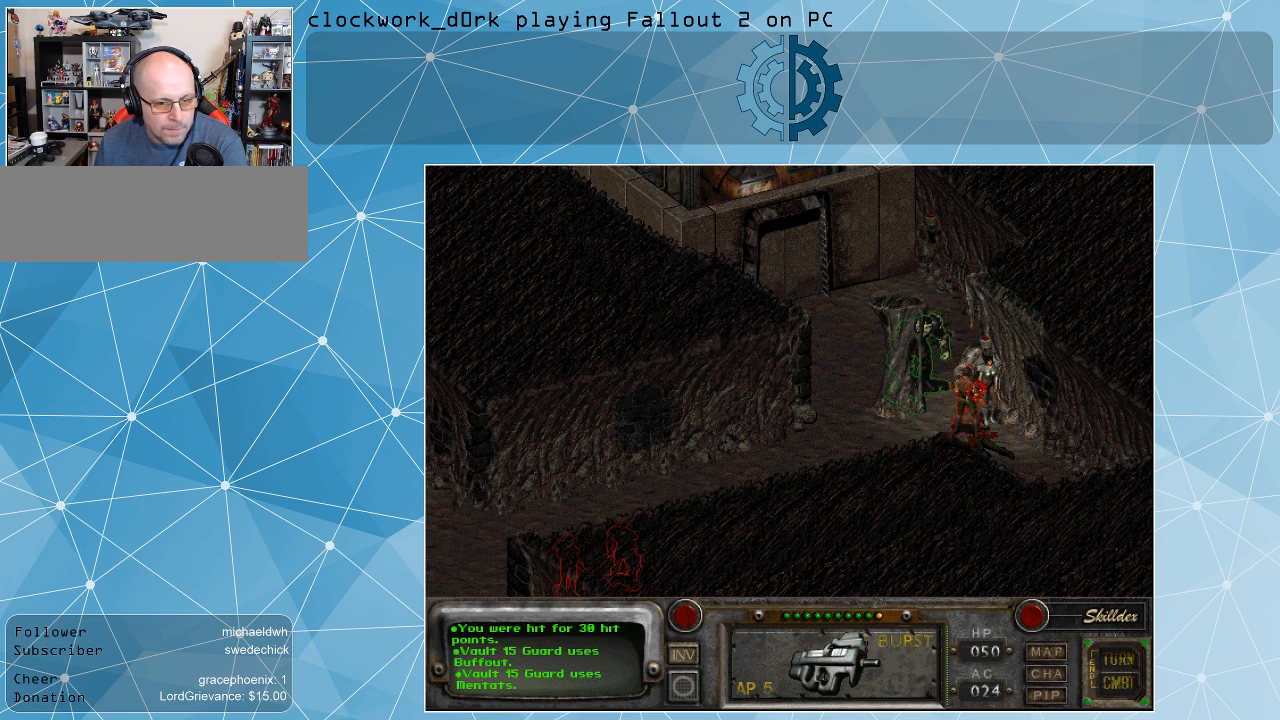
{"keys": [], "mouse": [], "events": [[400, "mouse_left", "down"], [500, "mouse_left", "up"]]}
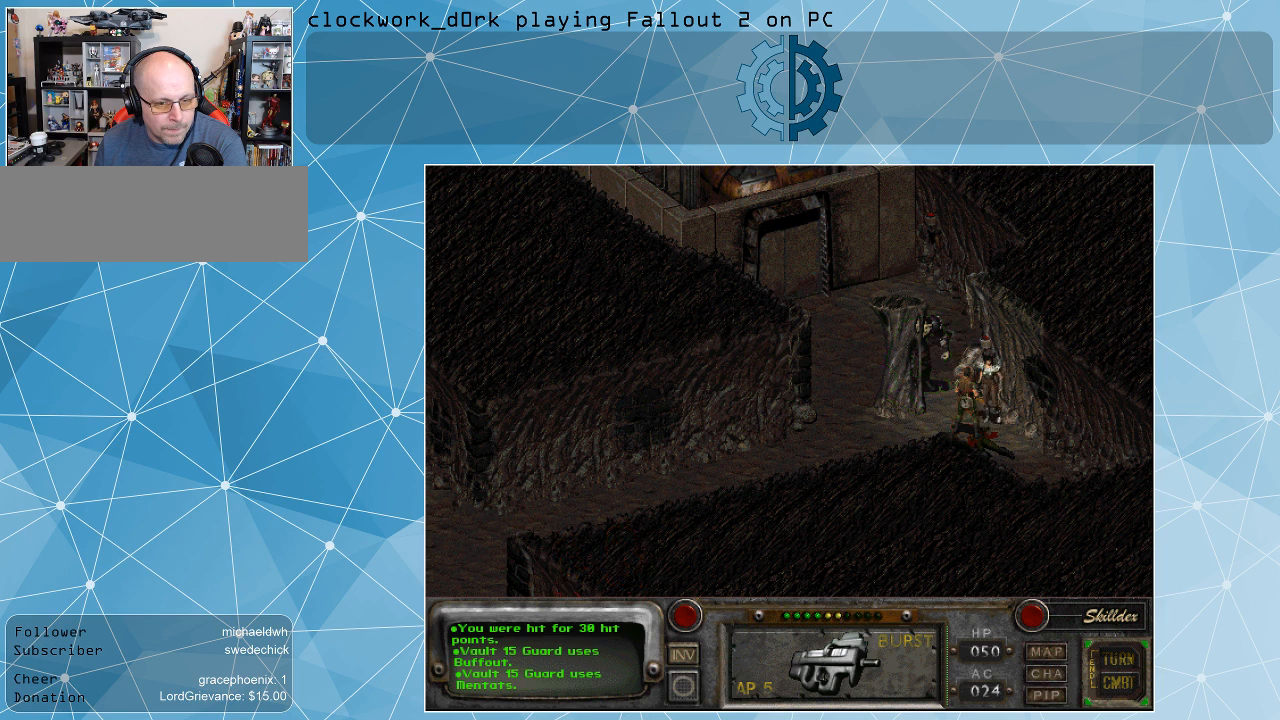
{"keys": [], "mouse": [], "events": []}
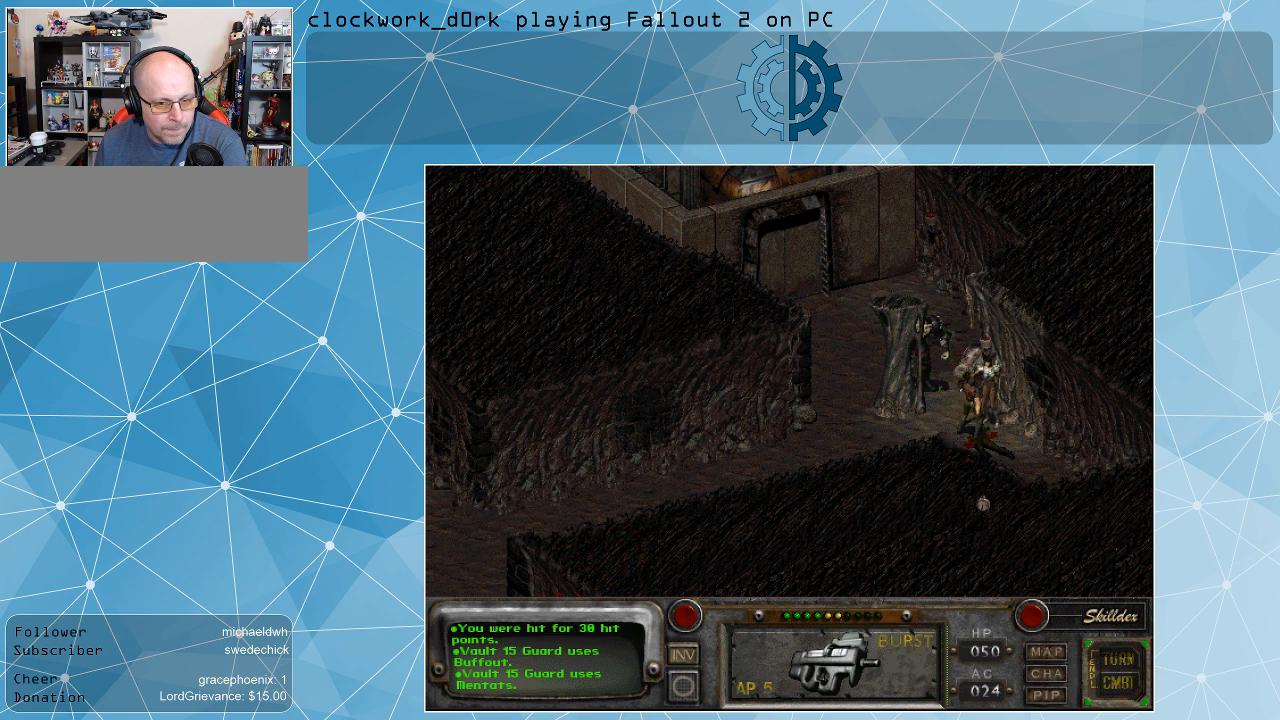
{"keys": [], "mouse": [], "events": []}
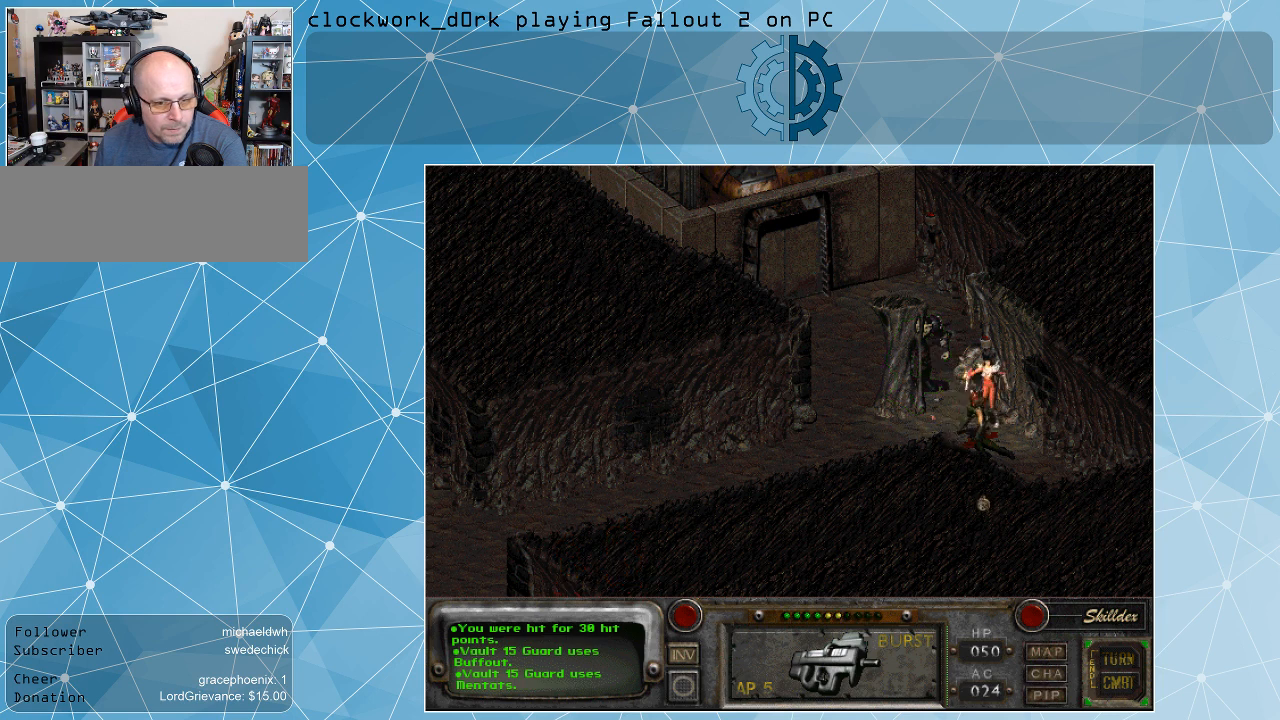
{"keys": [], "mouse": [], "events": []}
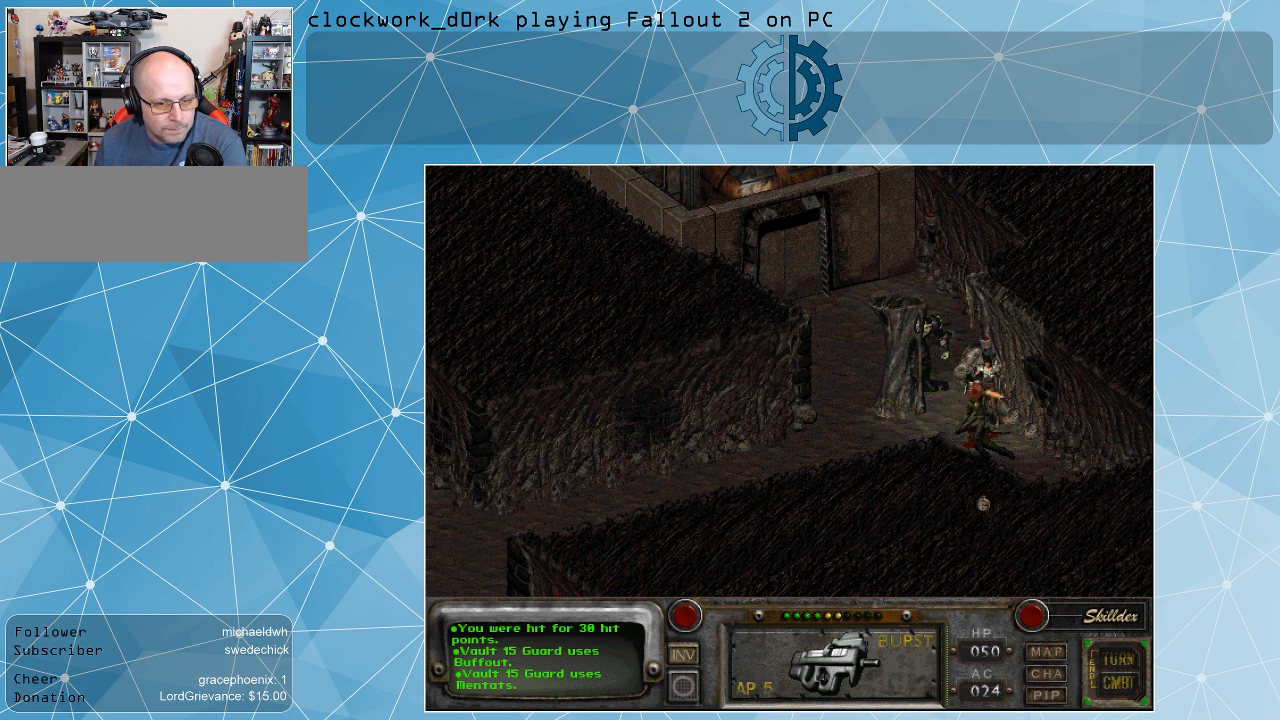
{"keys": [], "mouse": [], "events": []}
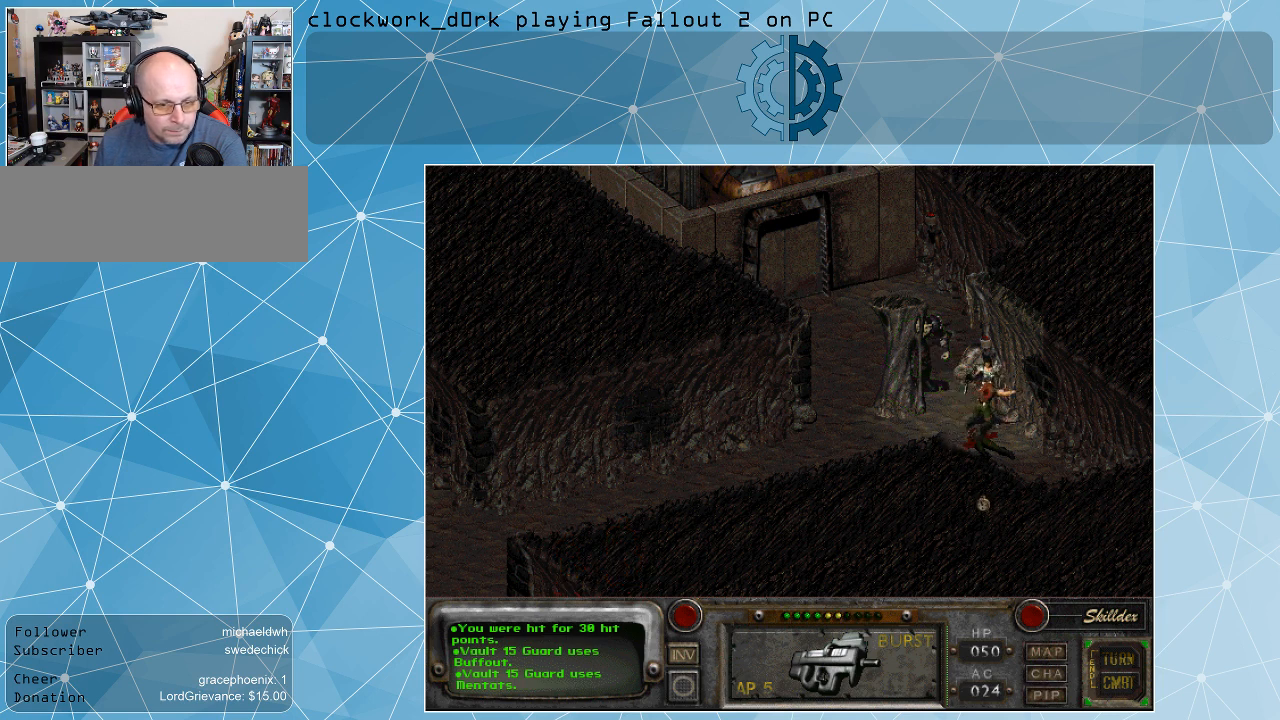
{"keys": [], "mouse": [], "events": []}
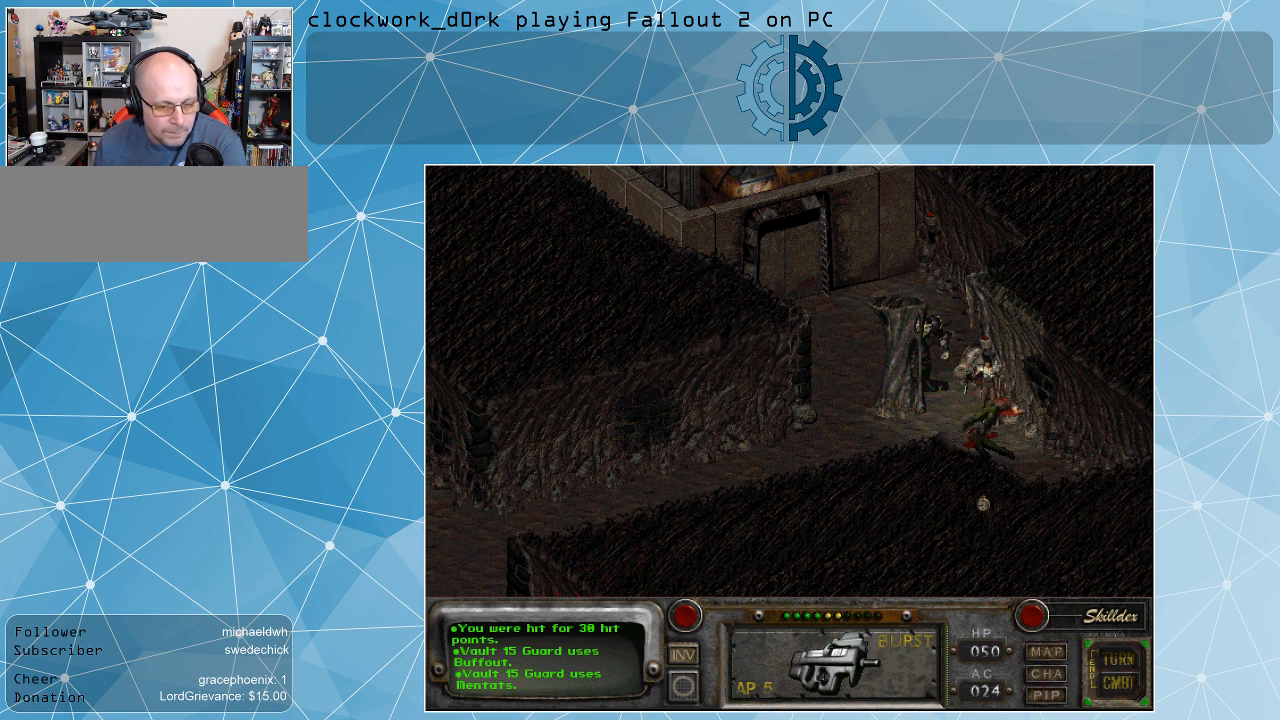
{"keys": [], "mouse": [], "events": []}
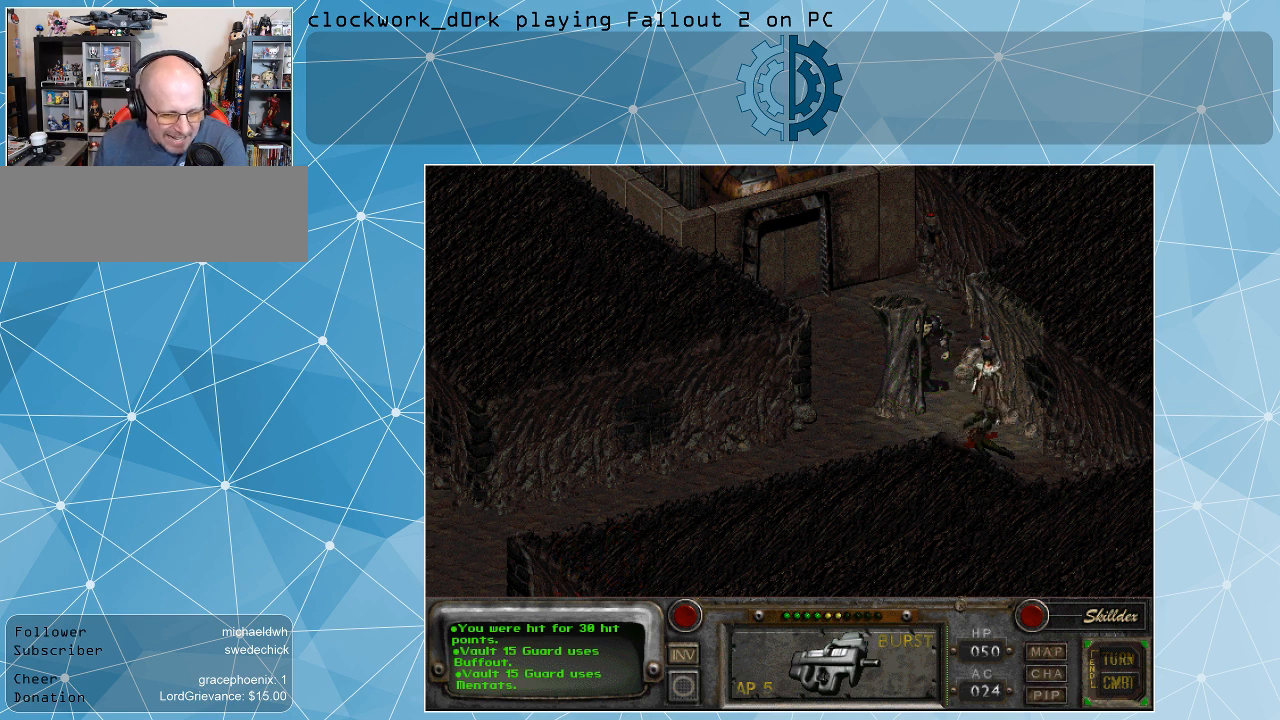
{"keys": [], "mouse": [], "events": []}
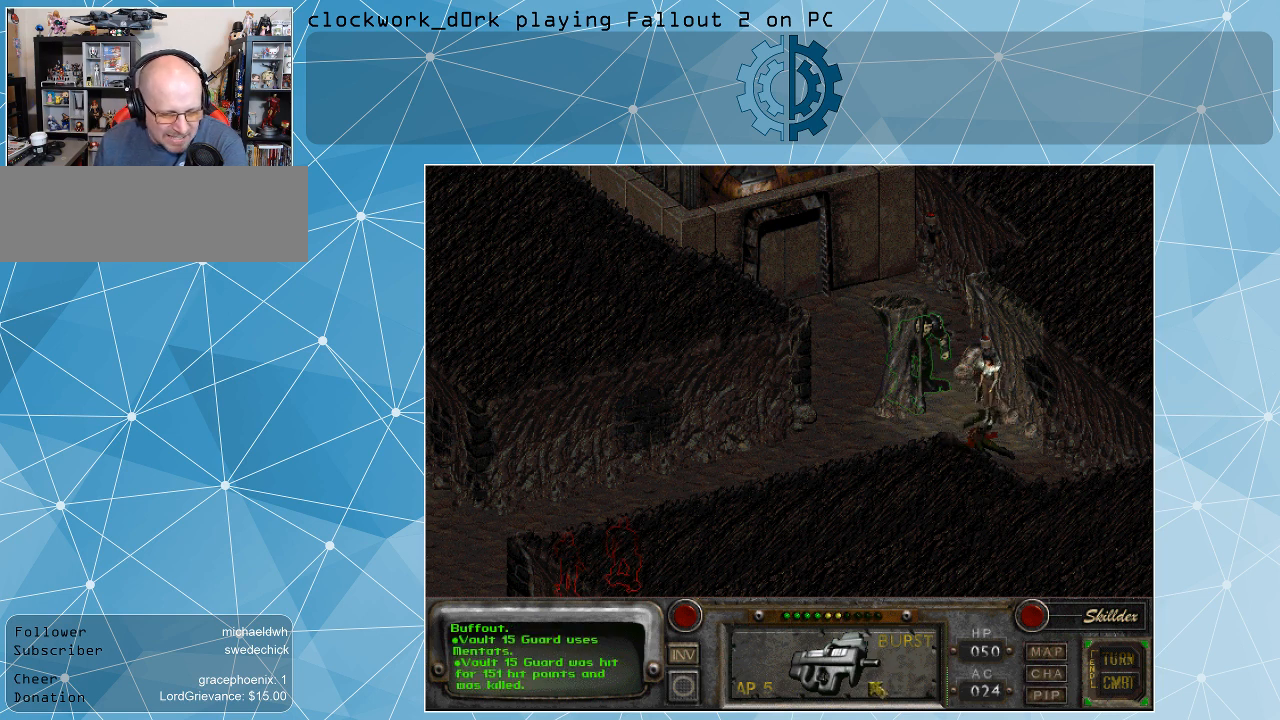
{"keys": [], "mouse": [], "events": []}
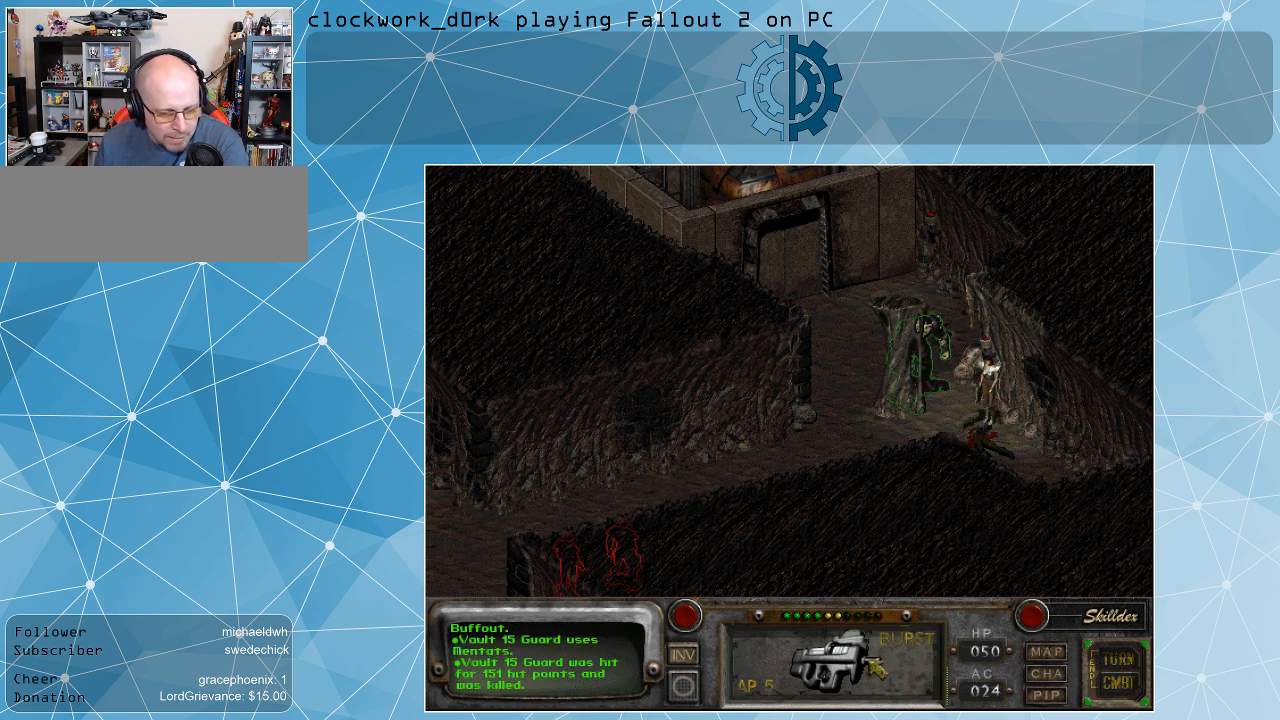
{"keys": [], "mouse": ["right"], "events": [[33, "mouse_right", "down"], [100, "mouse_right", "up"], [433, "mouse_right", "down"]]}
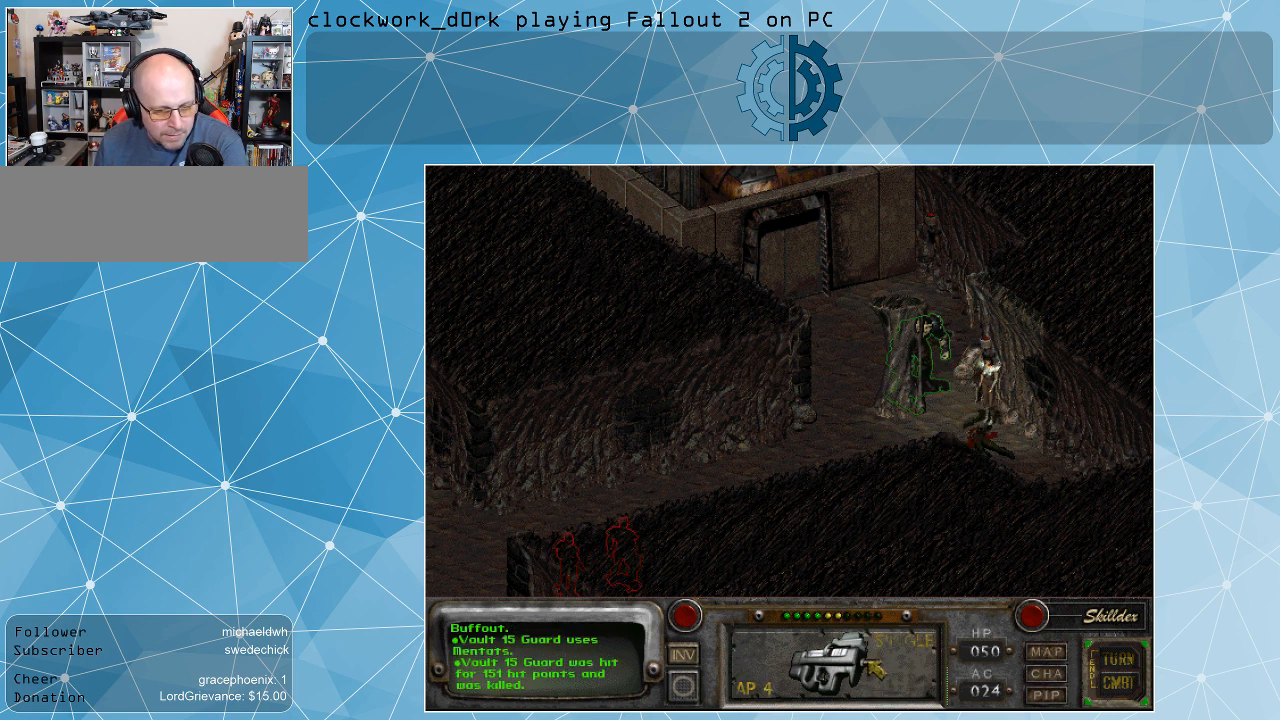
{"keys": [], "mouse": [], "events": [[33, "mouse_right", "up"], [367, "mouse_right", "down"], [467, "mouse_right", "up"]]}
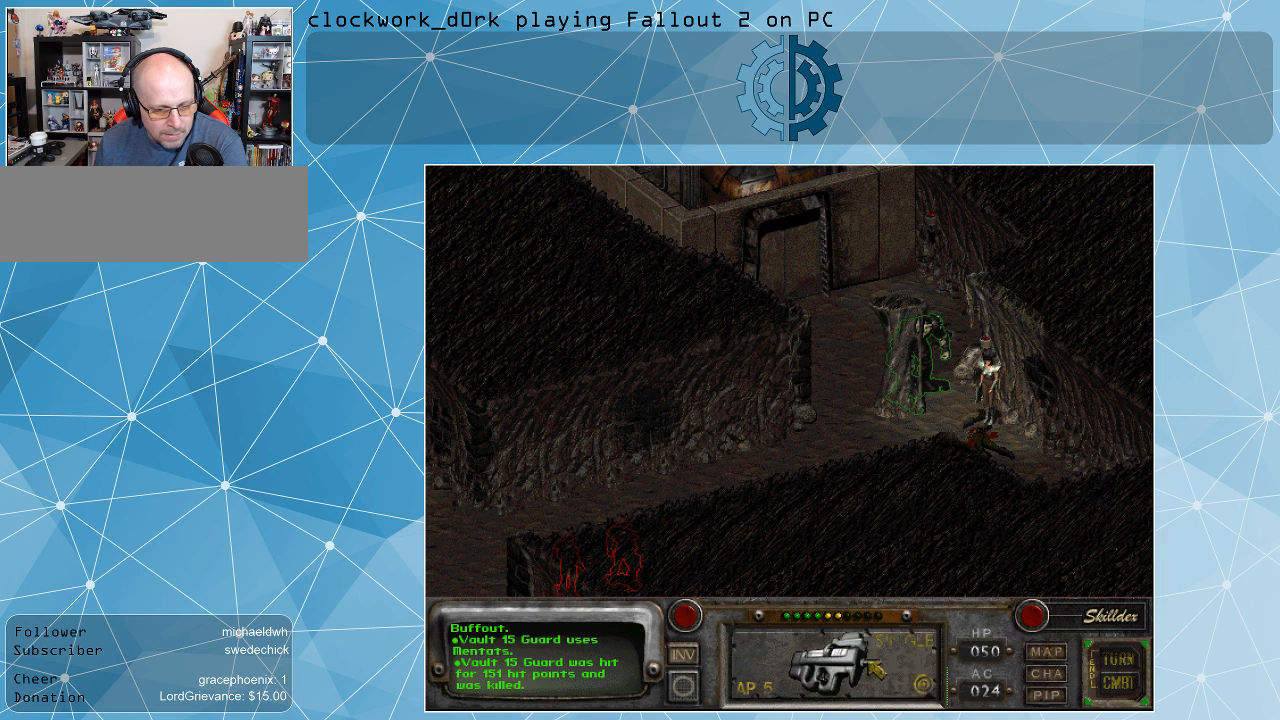
{"keys": [], "mouse": [], "events": [[200, "mouse_right", "down"], [300, "mouse_right", "up"]]}
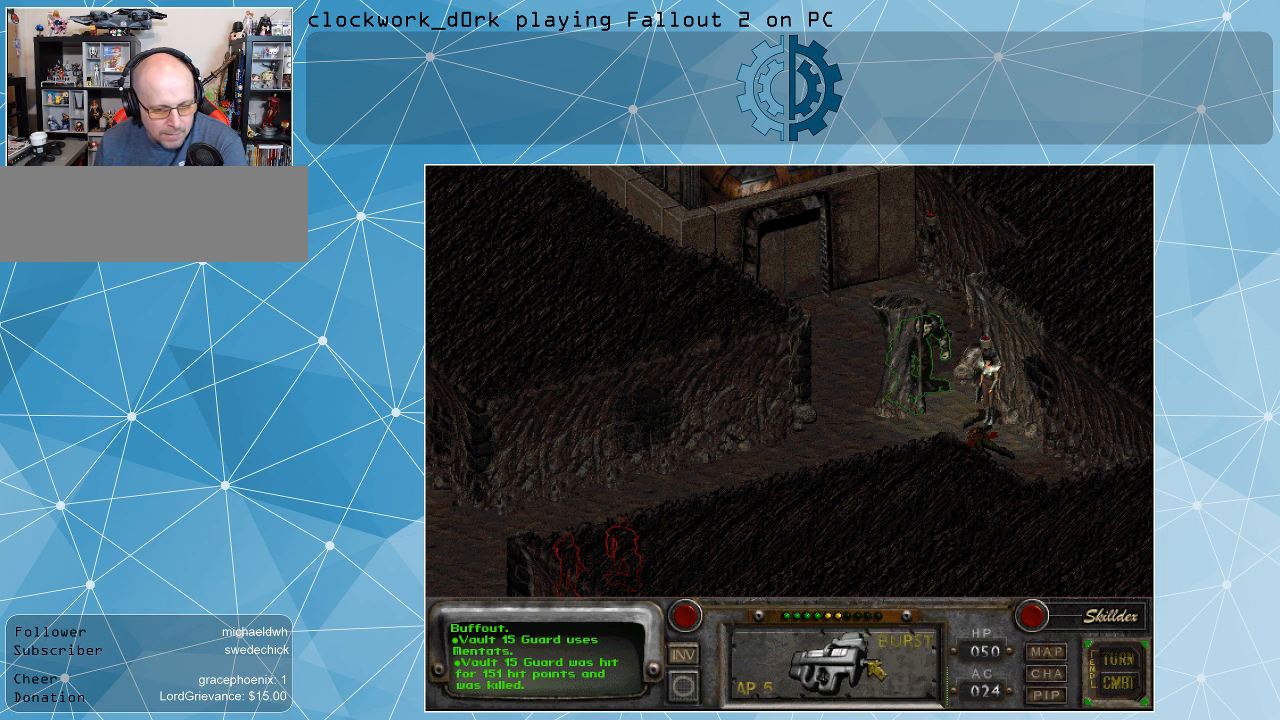
{"keys": [], "mouse": [], "events": [[333, "mouse_right", "down"], [500, "mouse_right", "up"]]}
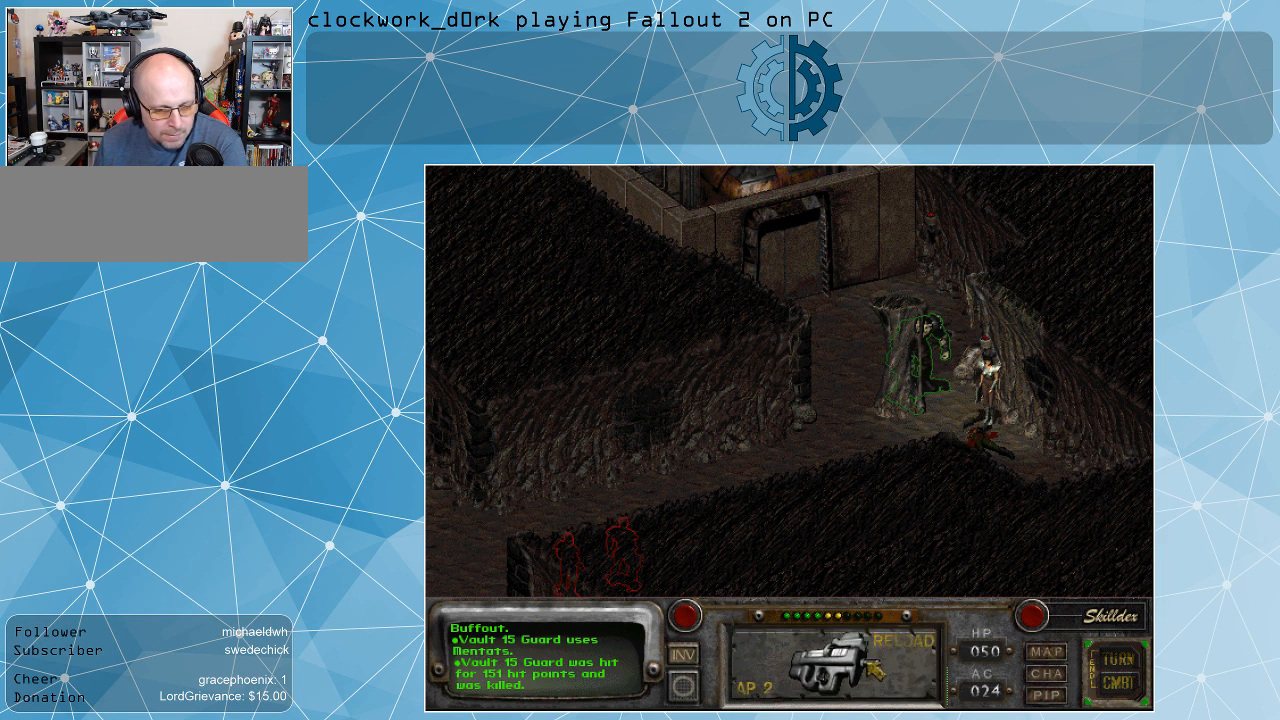
{"keys": [], "mouse": [], "events": [[400, "mouse_left", "down"], [500, "mouse_left", "up"]]}
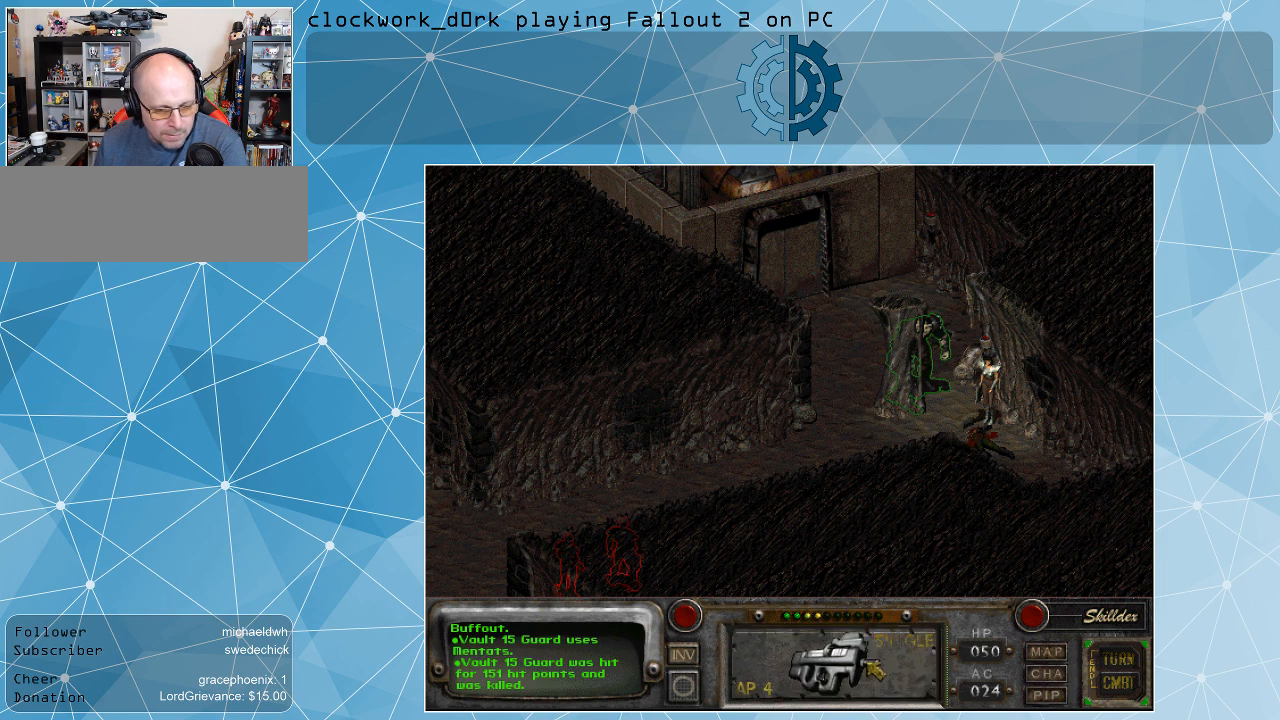
{"keys": [], "mouse": [], "events": []}
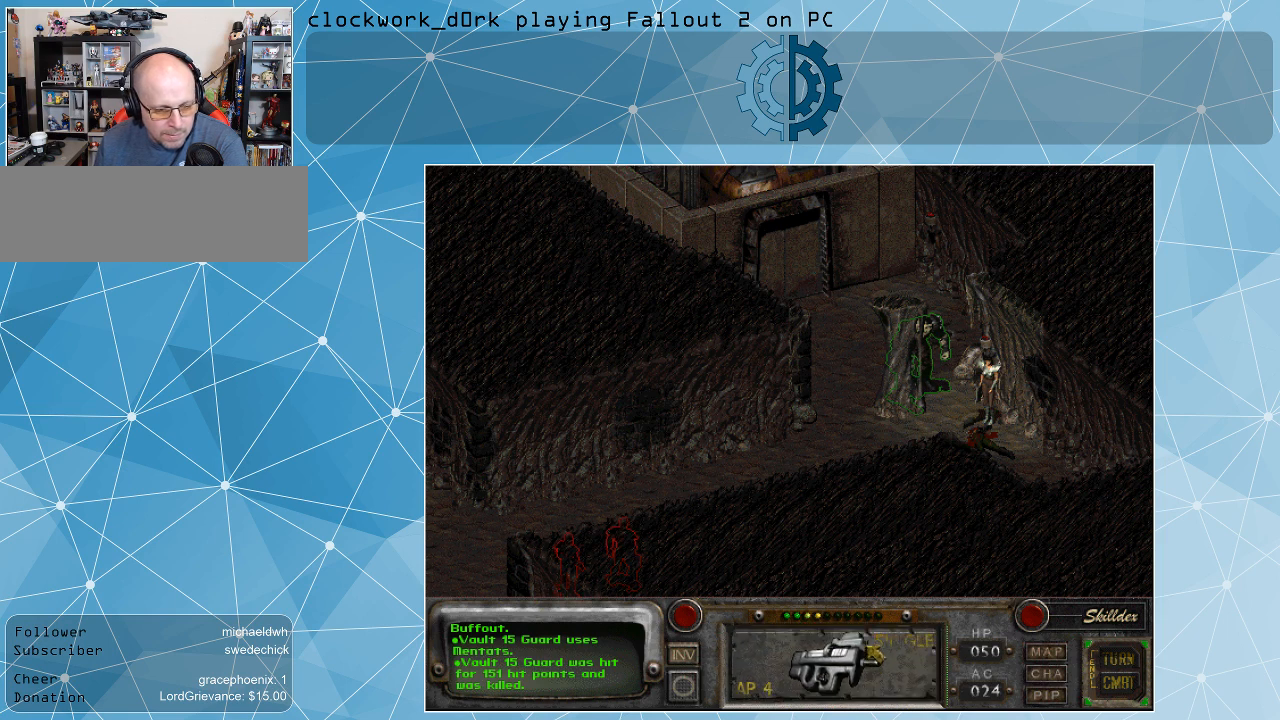
{"keys": [], "mouse": [], "events": [[400, "mouse_right", "down"], [500, "mouse_right", "up"]]}
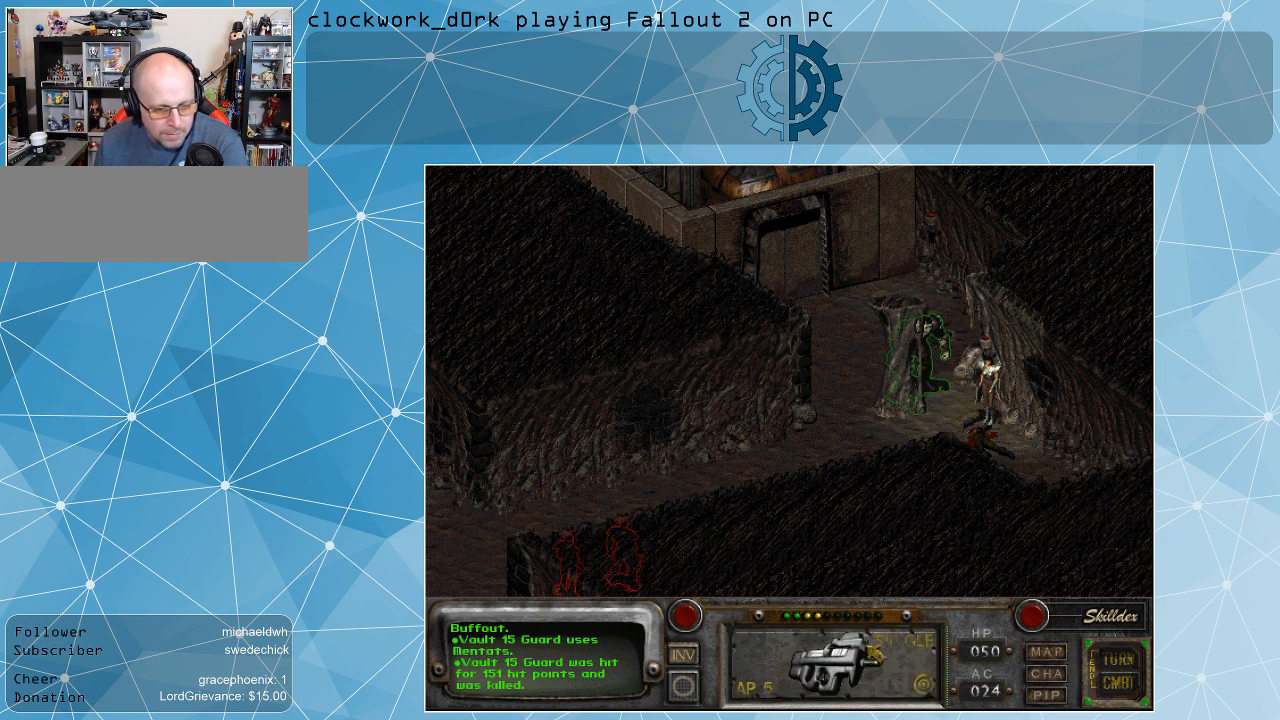
{"keys": [], "mouse": ["right"], "events": [[467, "mouse_right", "down"]]}
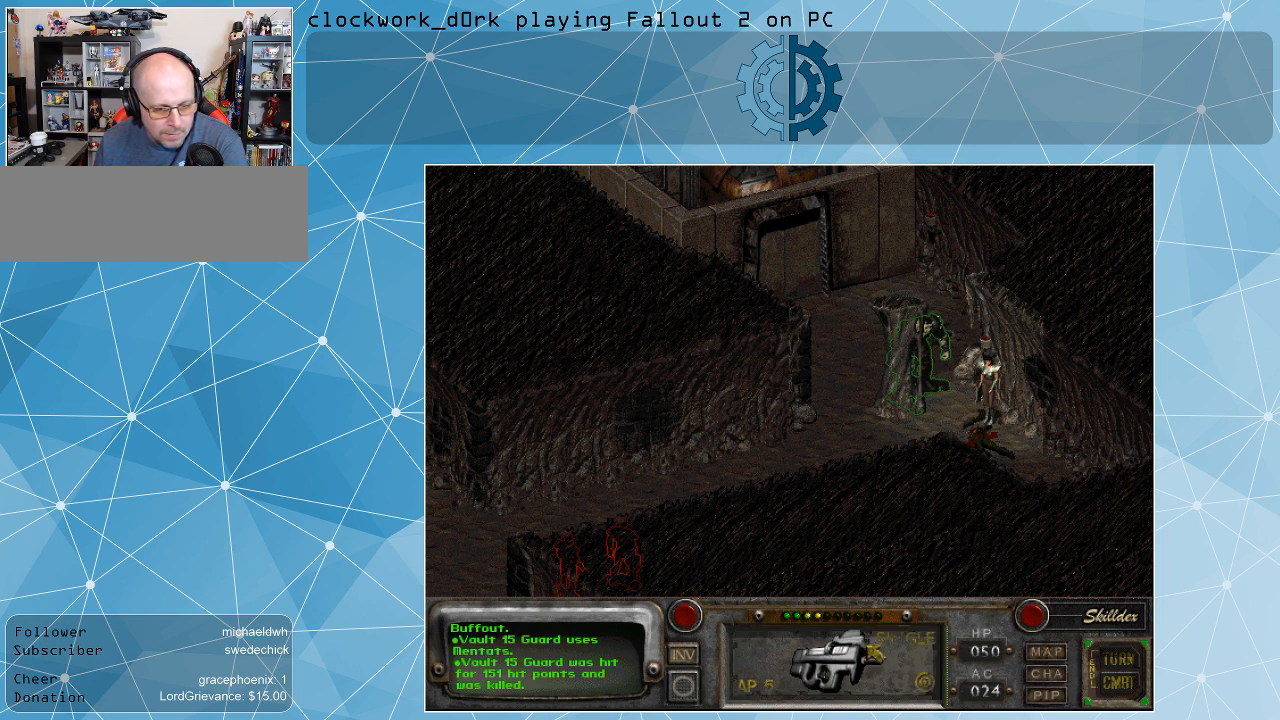
{"keys": [], "mouse": [], "events": [[67, "mouse_right", "up"]]}
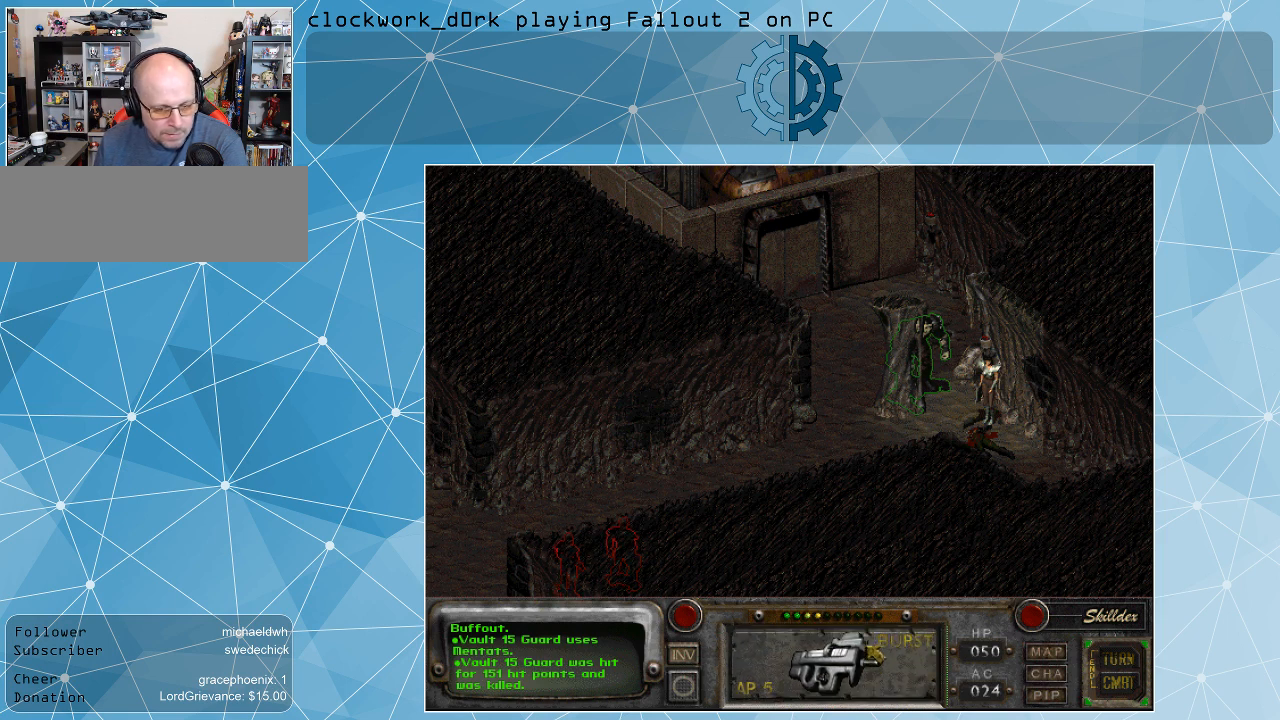
{"keys": [], "mouse": [], "events": []}
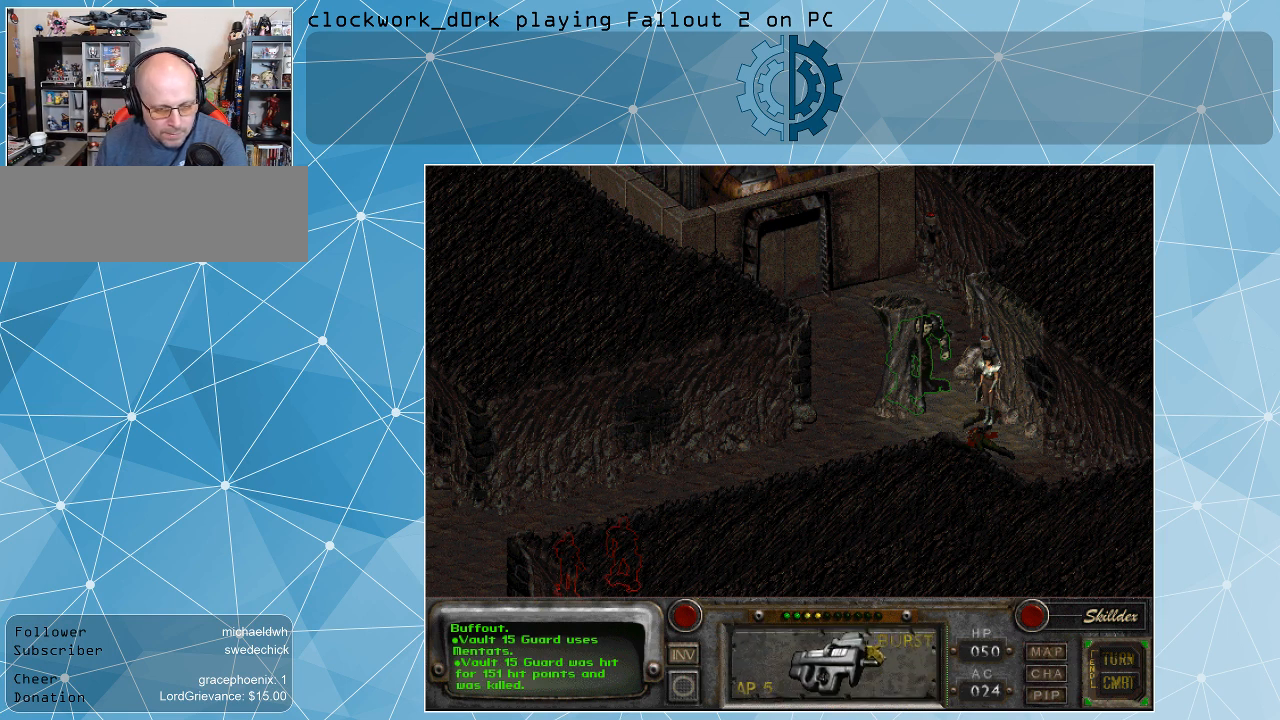
{"keys": [], "mouse": [], "events": [[467, "space", "down"], [500, "space", "up"]]}